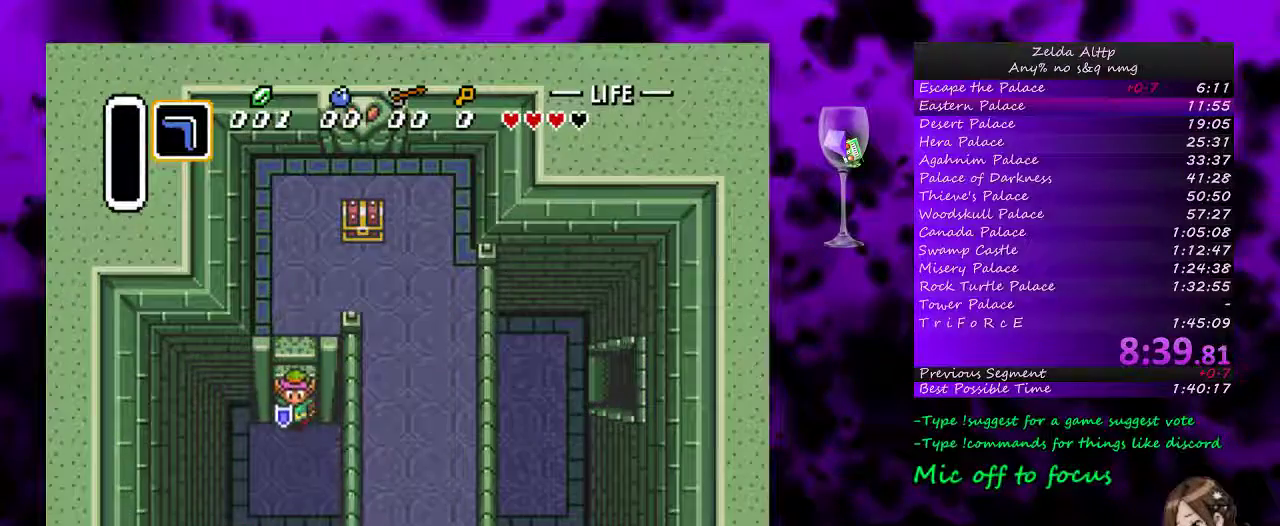
Gameplay with a controller (Nintendo layout); each line is a JSON object with the inputs held at the frame after it. "events" lists button and stick changes between this image and that frame as [ms after this image, input, new state], when the widget could be followed in between. Not read: L3 R3.
{"buttons": ["DPAD_RIGHT"], "events": []}
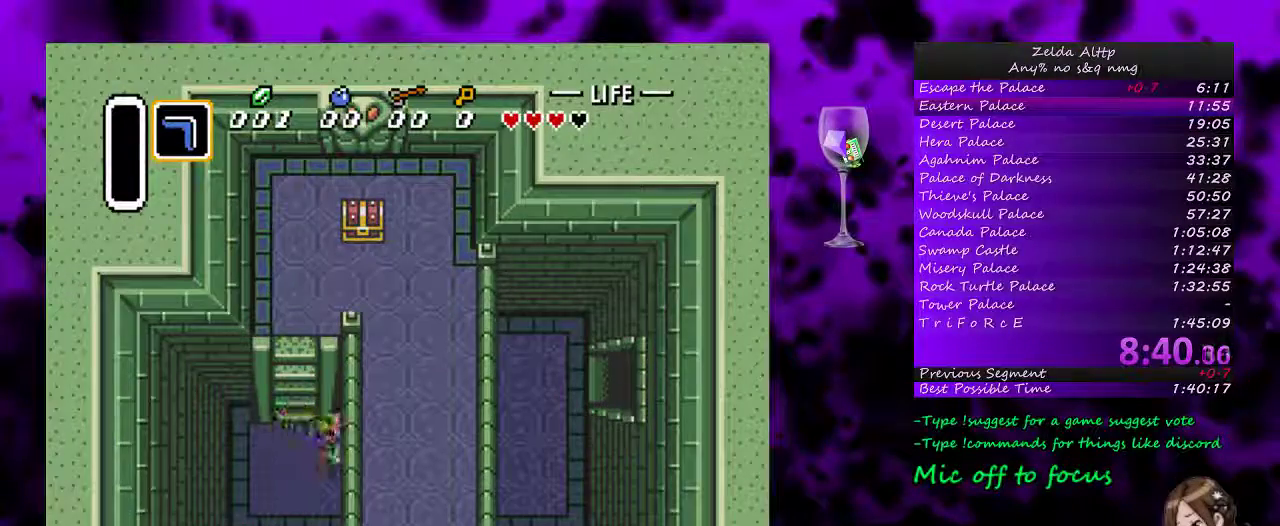
{"buttons": ["DPAD_UP", "DPAD_RIGHT"], "events": [[417, "DPAD_UP", "down"]]}
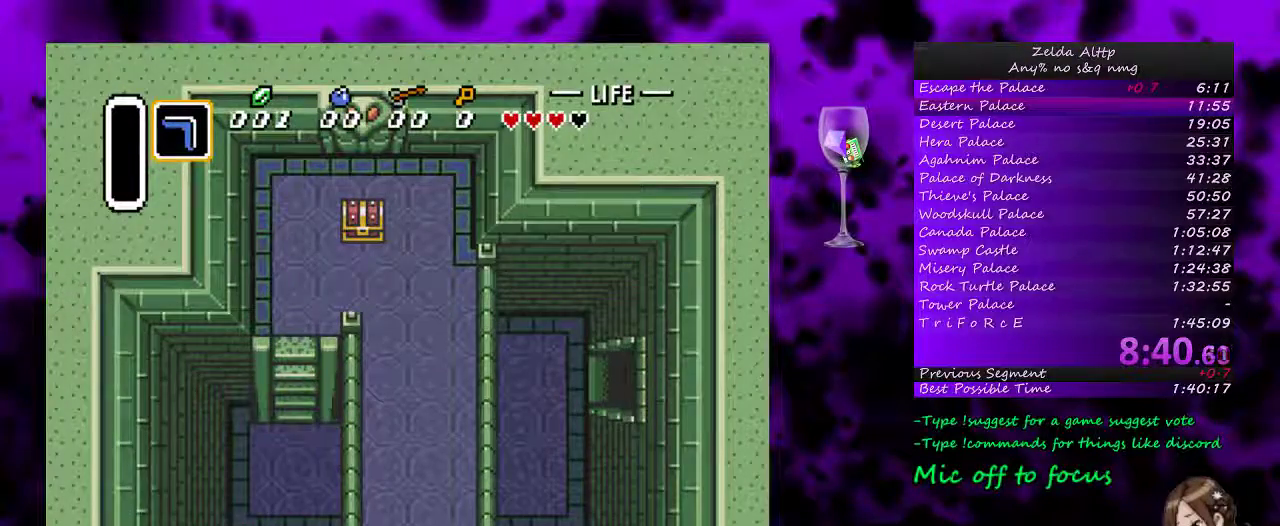
{"buttons": ["DPAD_RIGHT"], "events": [[417, "DPAD_UP", "up"]]}
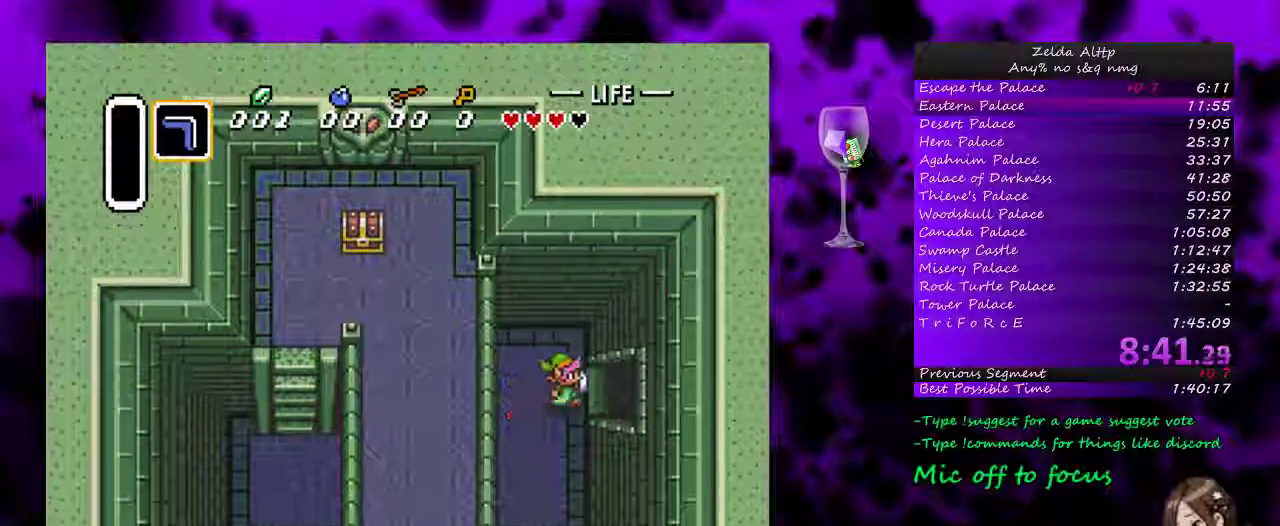
{"buttons": ["DPAD_RIGHT"], "events": []}
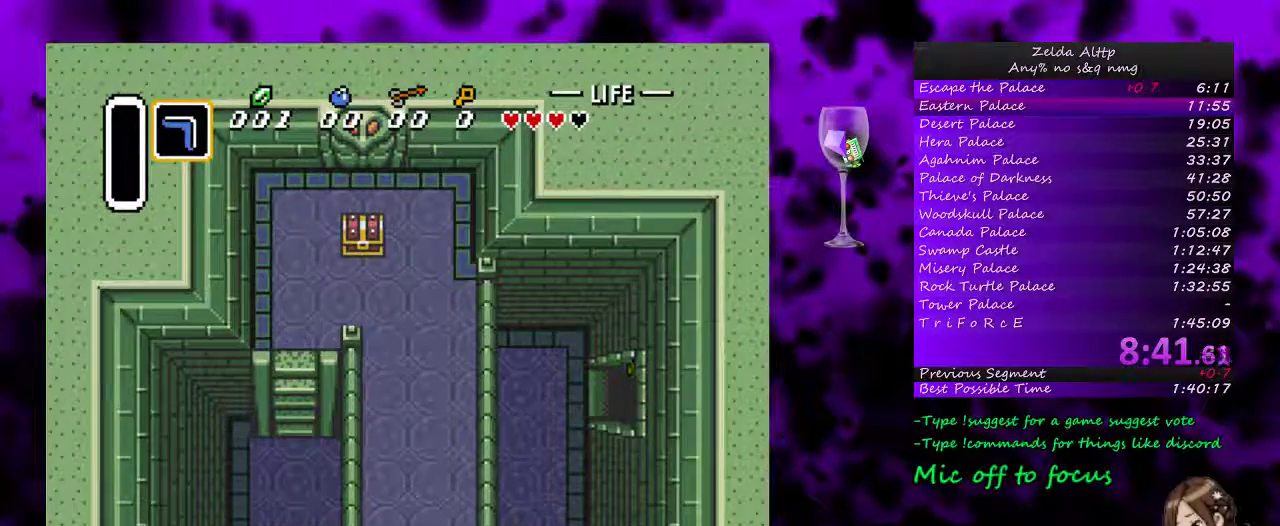
{"buttons": [], "events": [[300, "DPAD_RIGHT", "up"]]}
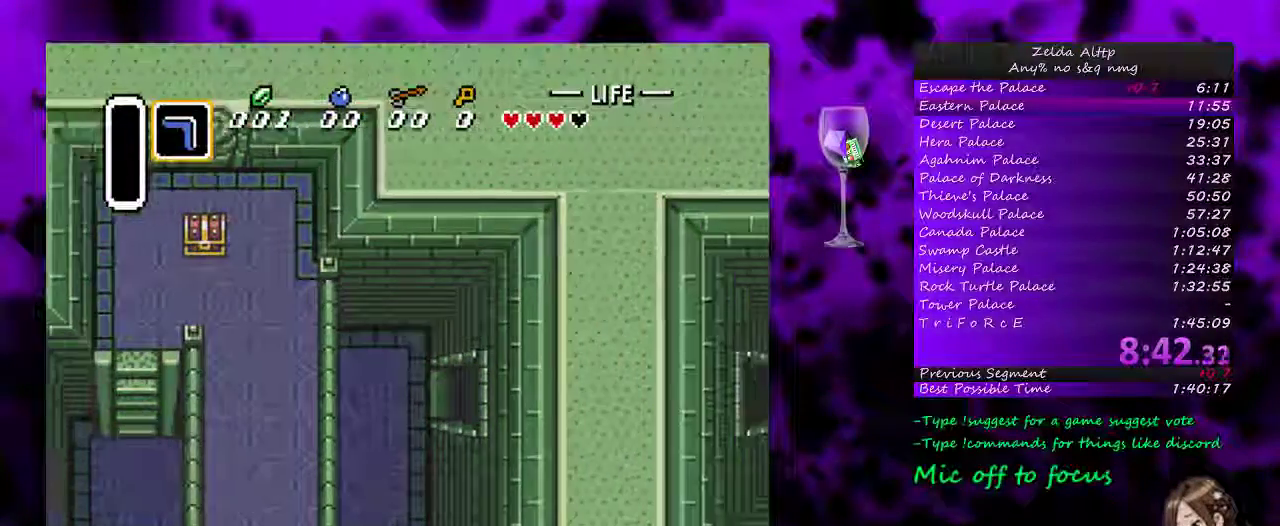
{"buttons": [], "events": []}
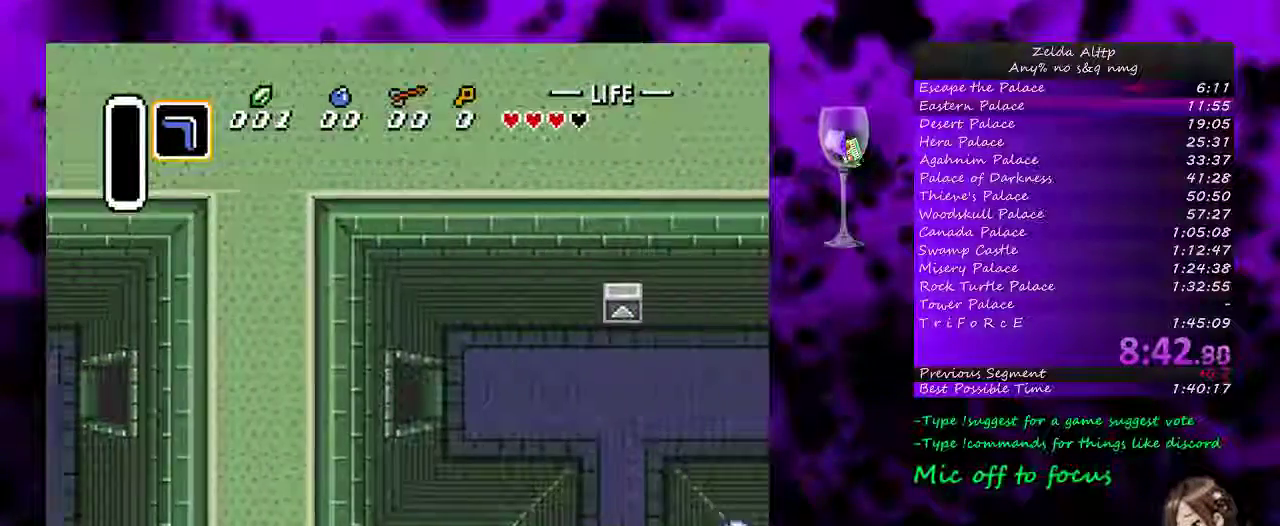
{"buttons": ["DPAD_RIGHT"], "events": [[450, "DPAD_RIGHT", "down"]]}
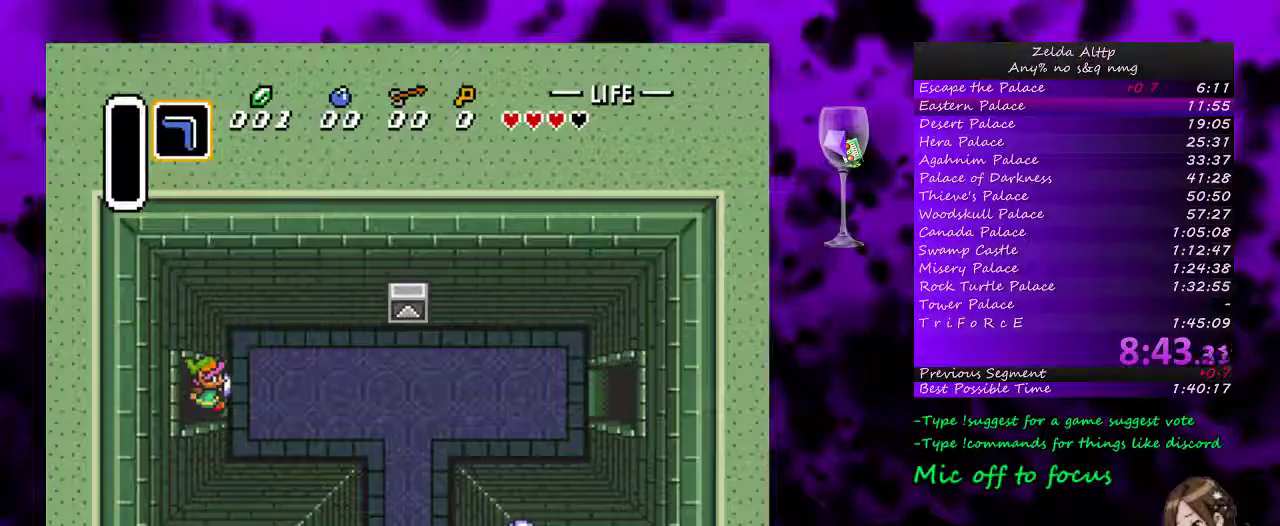
{"buttons": ["DPAD_RIGHT"], "events": []}
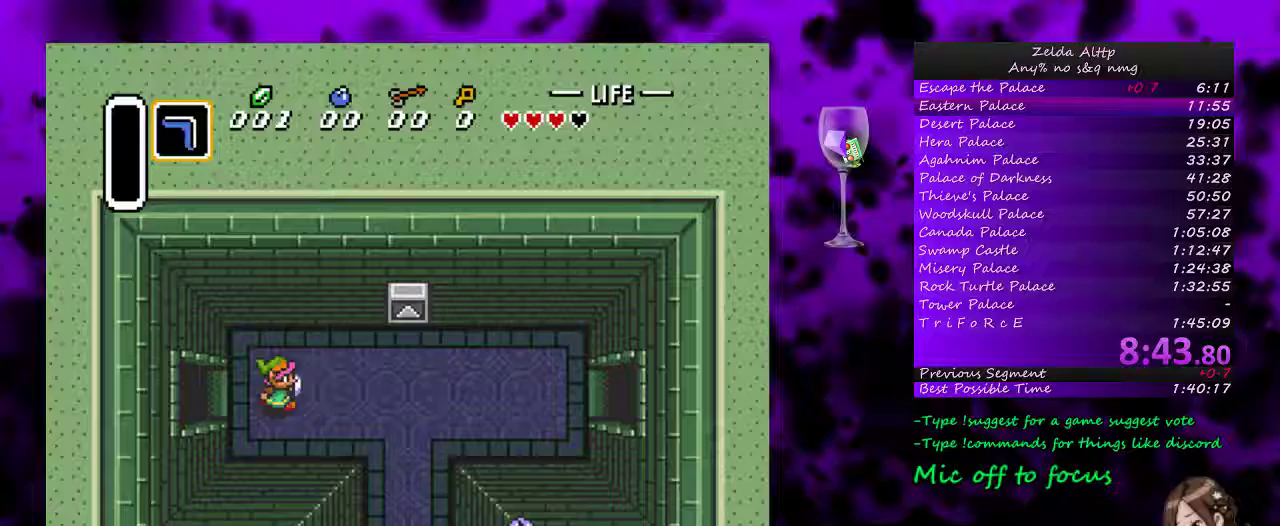
{"buttons": ["DPAD_RIGHT"], "events": []}
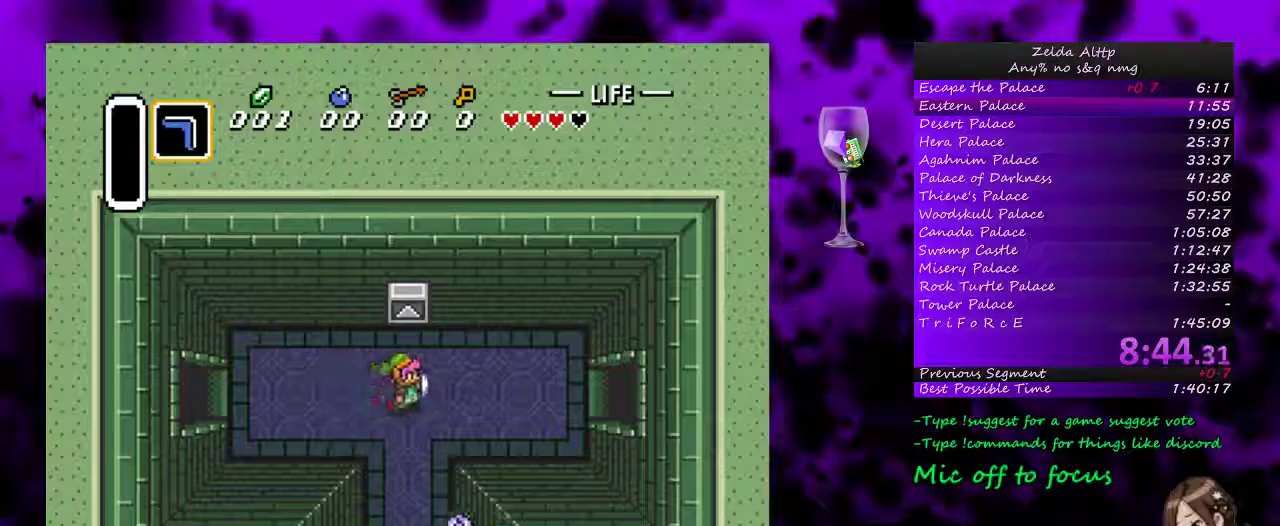
{"buttons": ["DPAD_RIGHT"], "events": []}
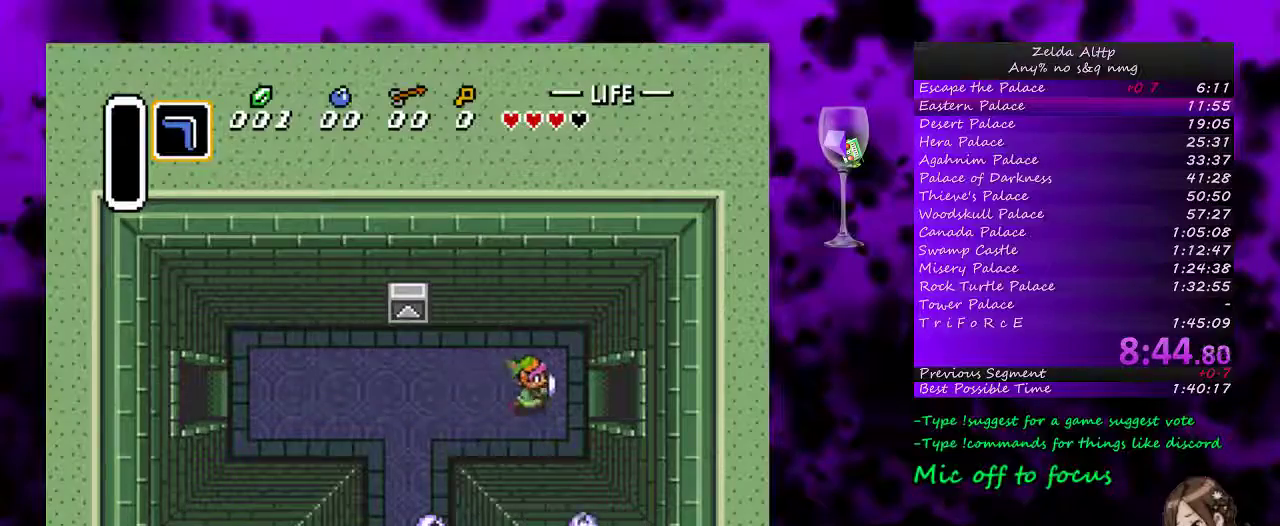
{"buttons": ["DPAD_RIGHT"], "events": []}
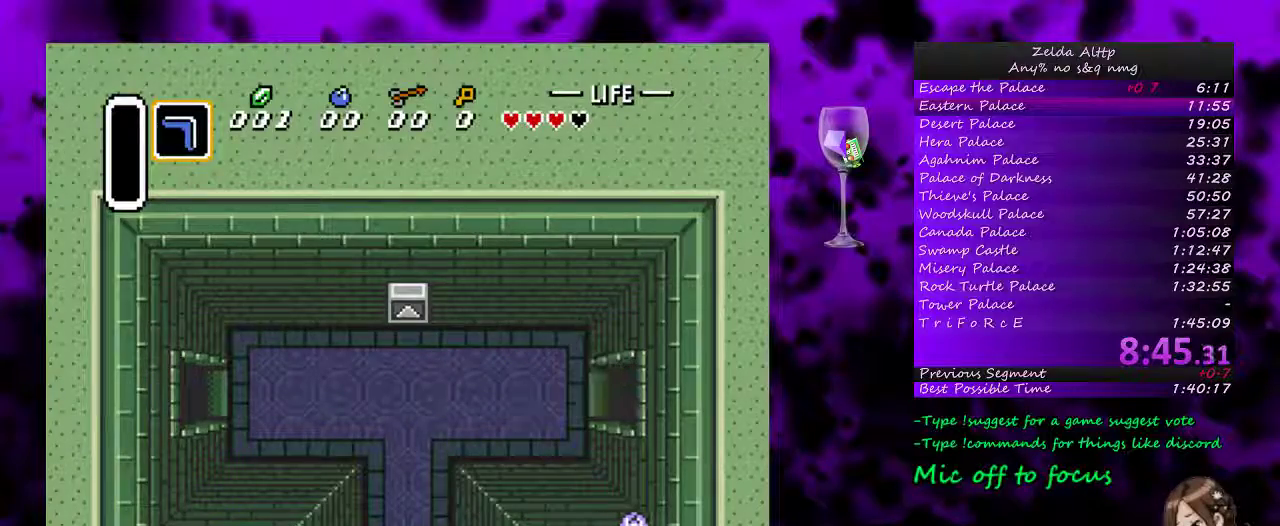
{"buttons": ["DPAD_RIGHT"], "events": []}
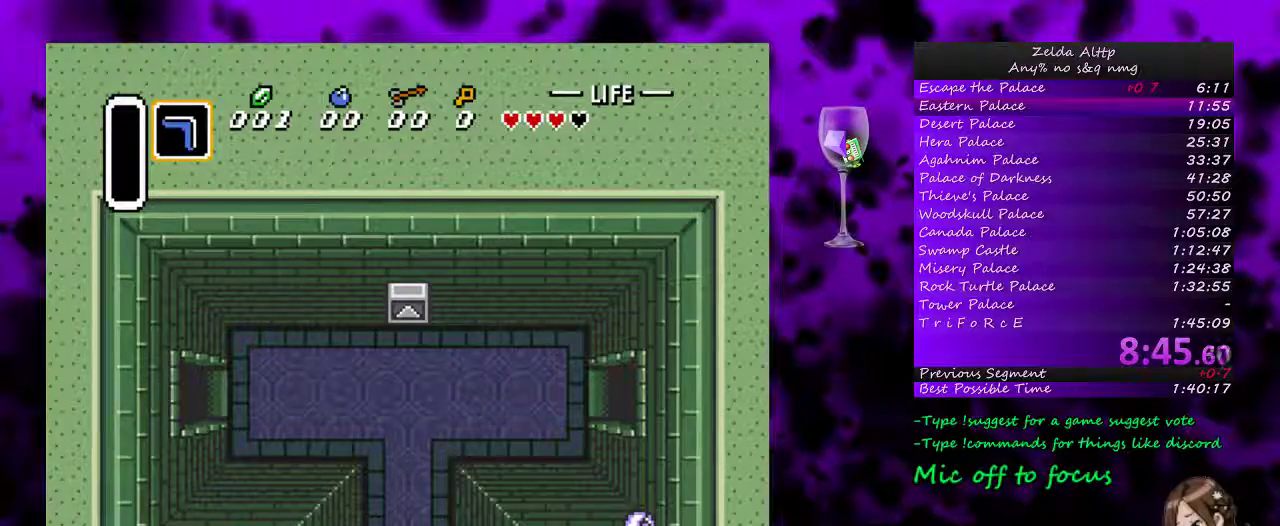
{"buttons": ["DPAD_RIGHT"], "events": []}
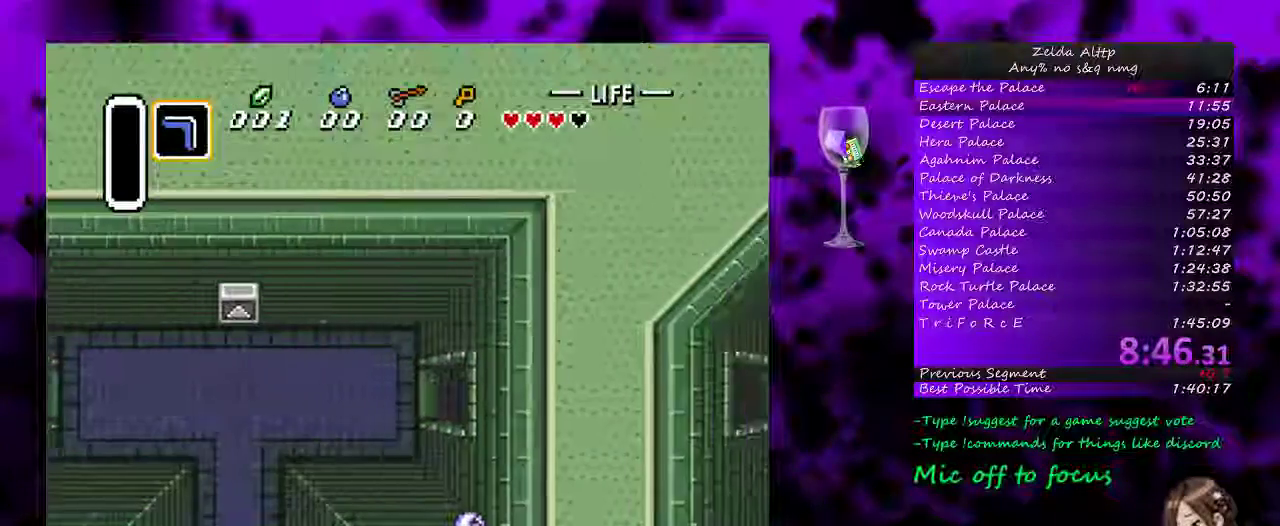
{"buttons": ["DPAD_RIGHT"], "events": []}
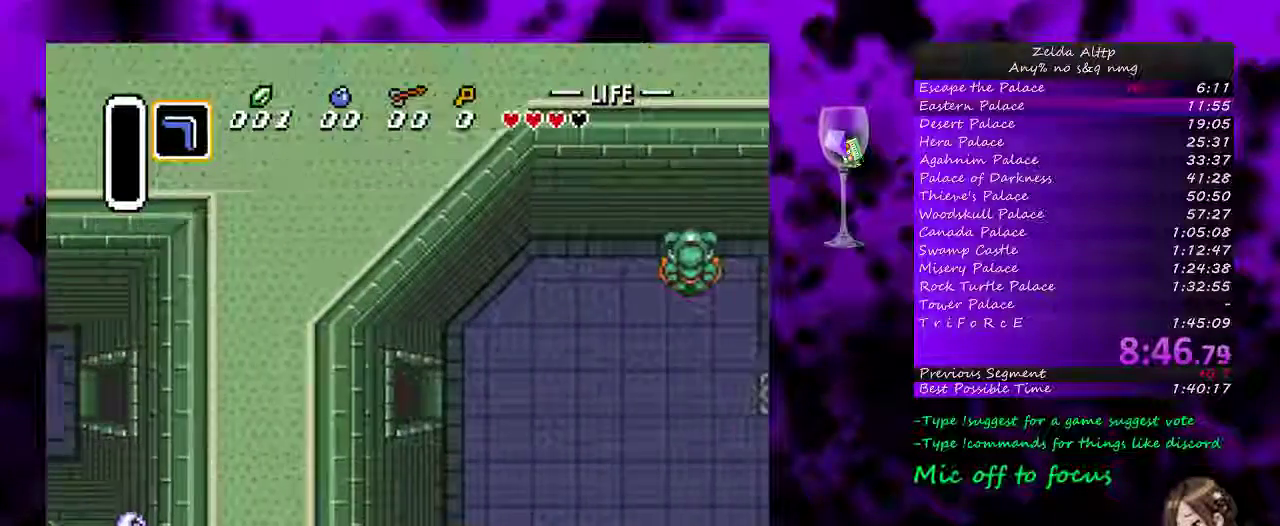
{"buttons": ["DPAD_RIGHT"], "events": []}
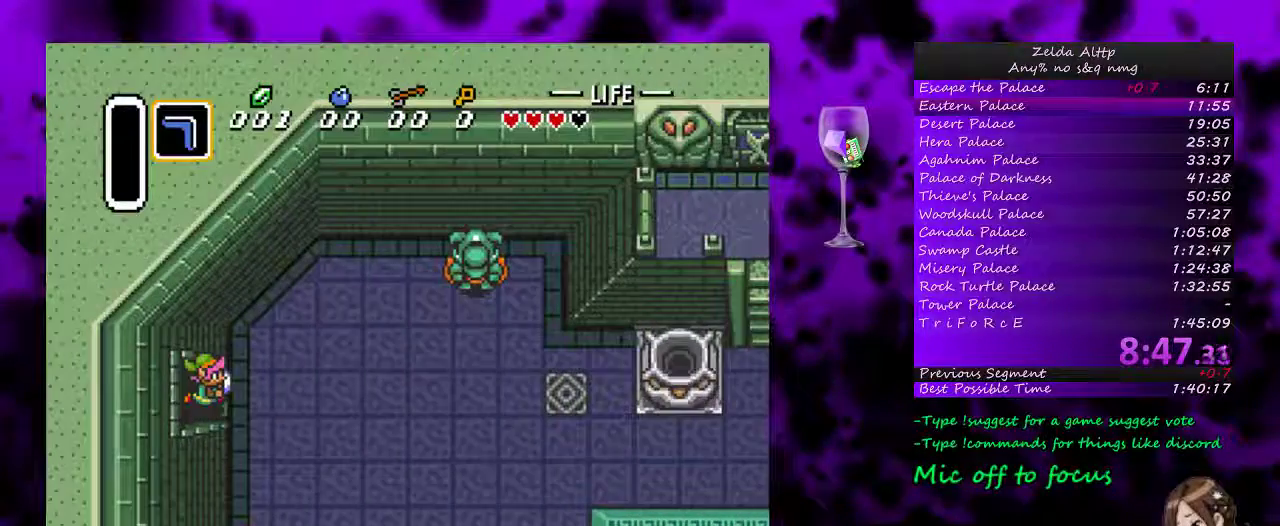
{"buttons": ["DPAD_RIGHT"], "events": []}
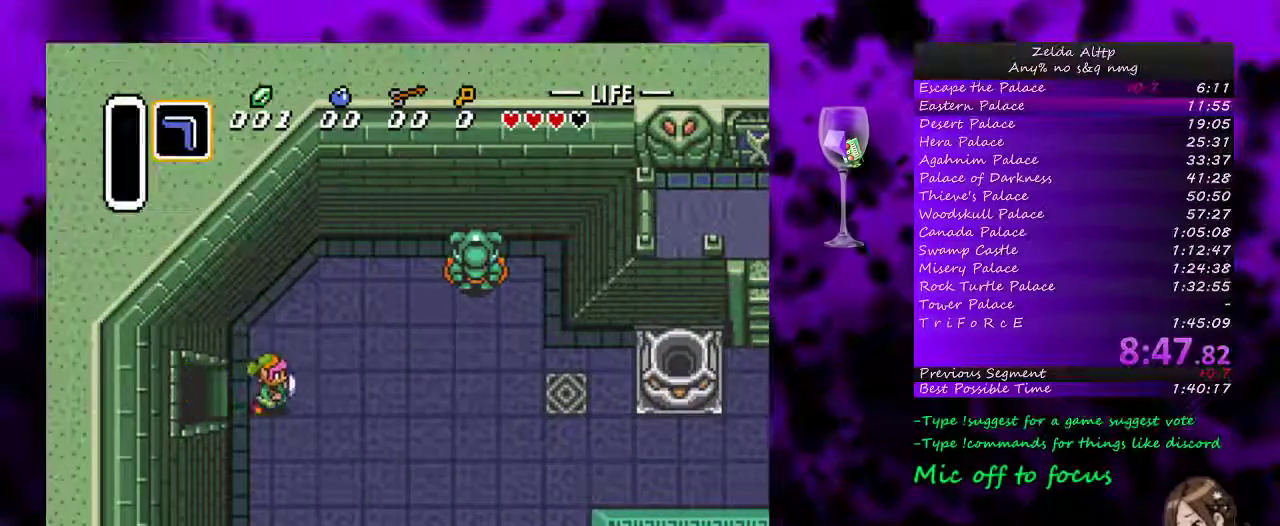
{"buttons": ["DPAD_RIGHT"], "events": [[17, "DPAD_DOWN", "down"], [333, "DPAD_DOWN", "up"]]}
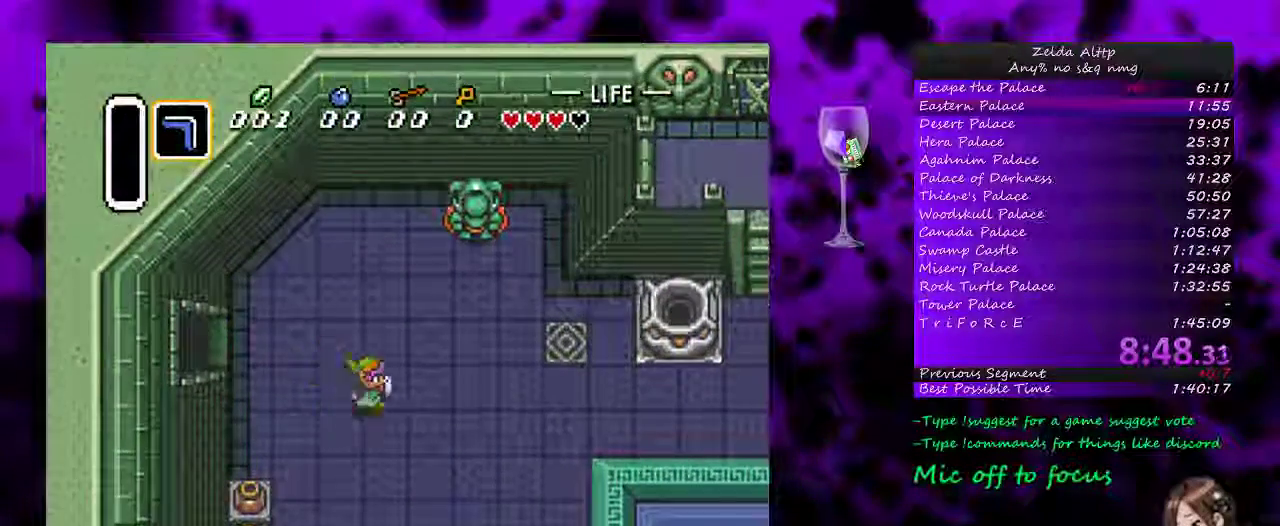
{"buttons": ["DPAD_RIGHT"], "events": []}
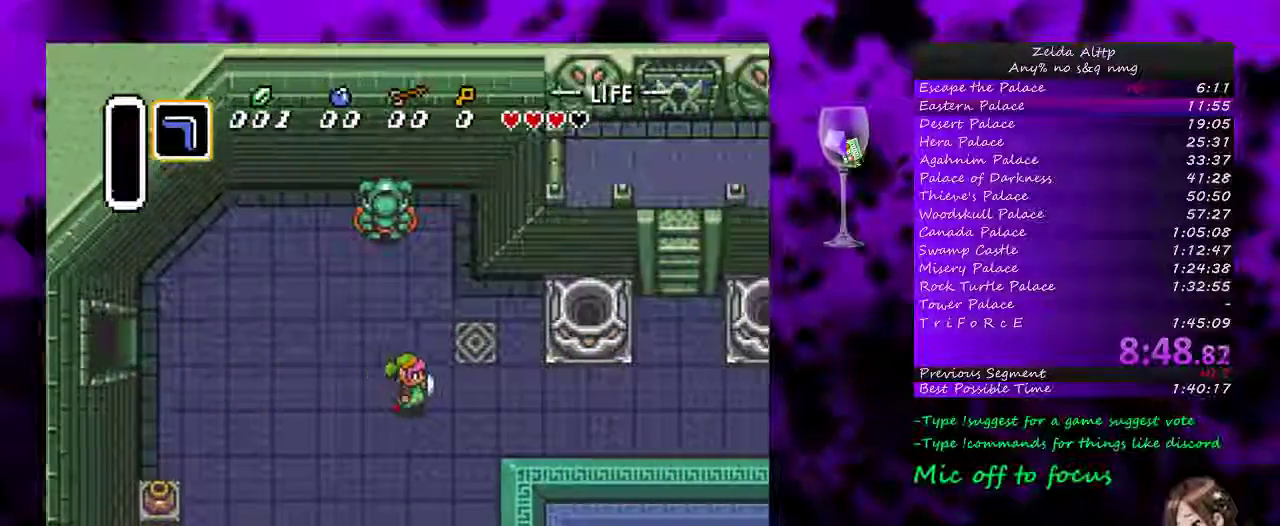
{"buttons": ["DPAD_RIGHT"], "events": []}
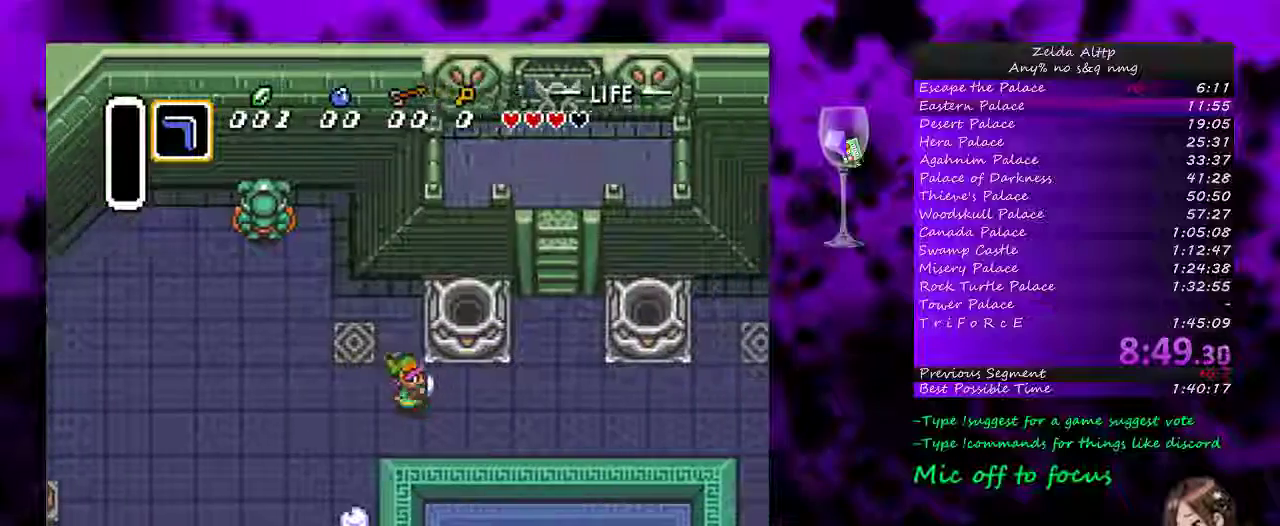
{"buttons": ["DPAD_RIGHT"], "events": []}
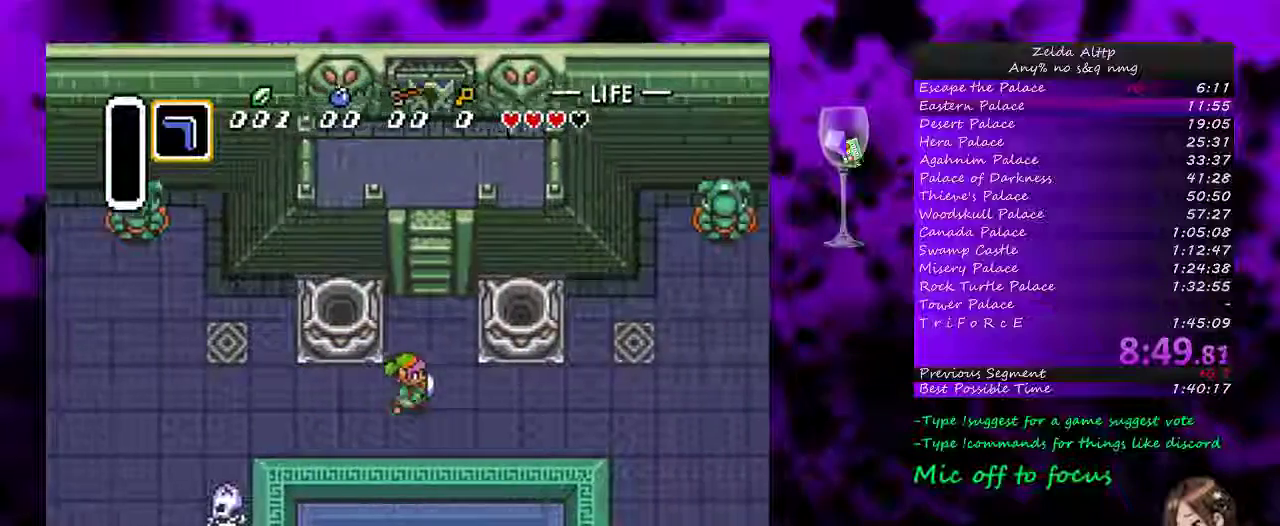
{"buttons": ["DPAD_RIGHT"], "events": []}
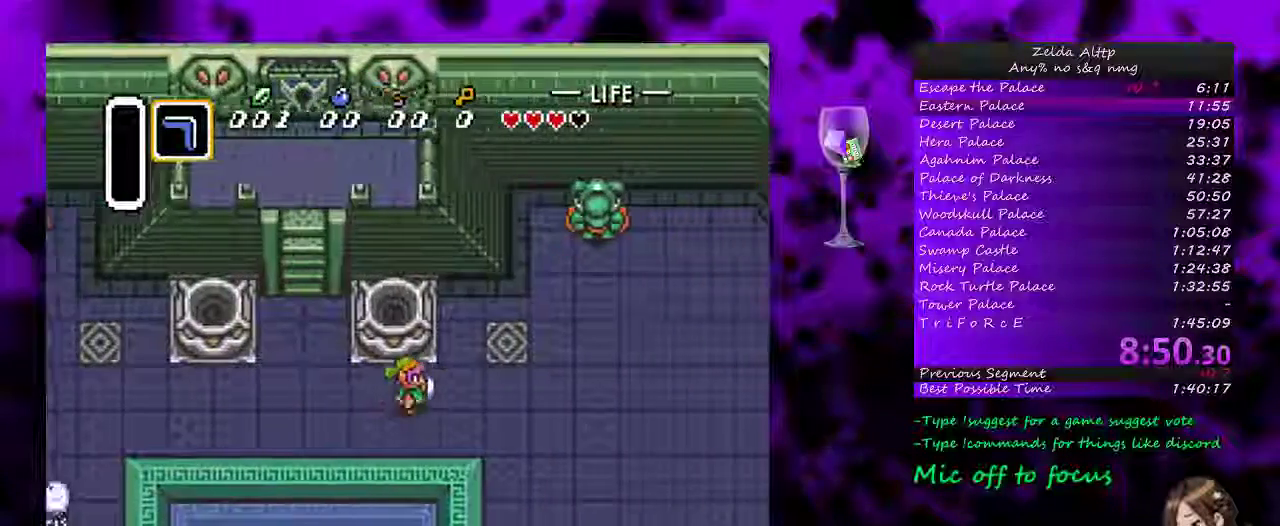
{"buttons": ["DPAD_RIGHT"], "events": []}
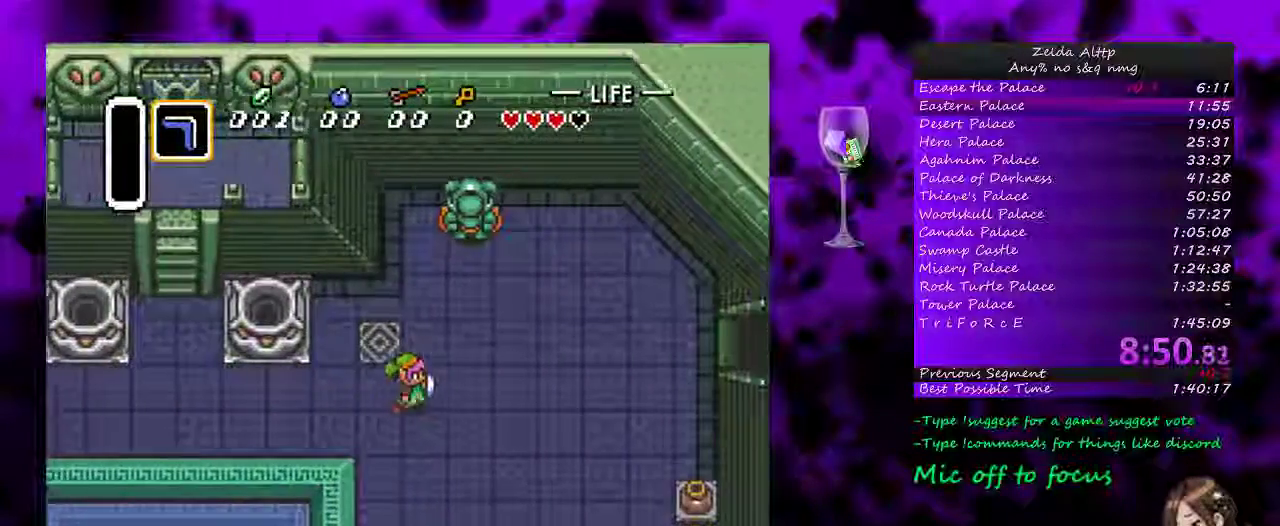
{"buttons": ["DPAD_RIGHT"], "events": []}
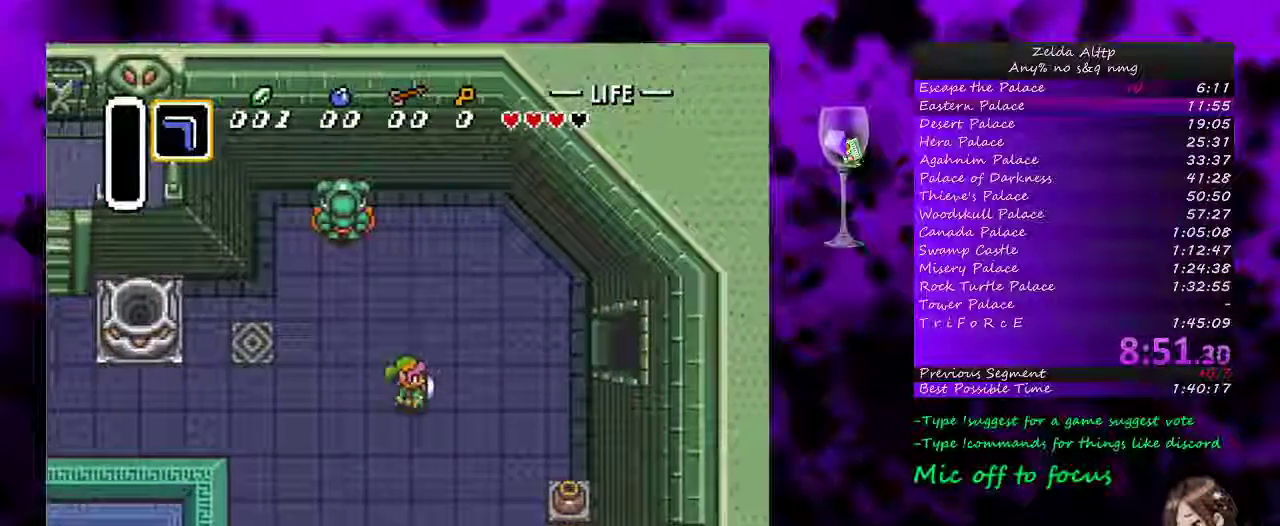
{"buttons": ["DPAD_DOWN", "DPAD_RIGHT"], "events": [[333, "DPAD_DOWN", "down"]]}
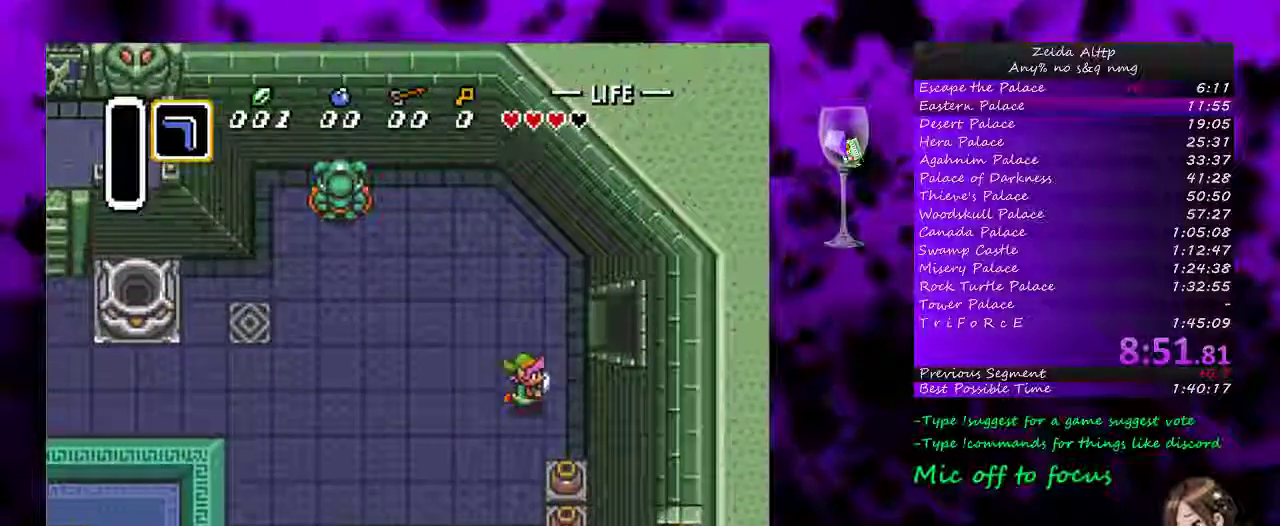
{"buttons": ["DPAD_DOWN"], "events": [[200, "DPAD_RIGHT", "up"], [267, "A", "down"], [450, "A", "up"]]}
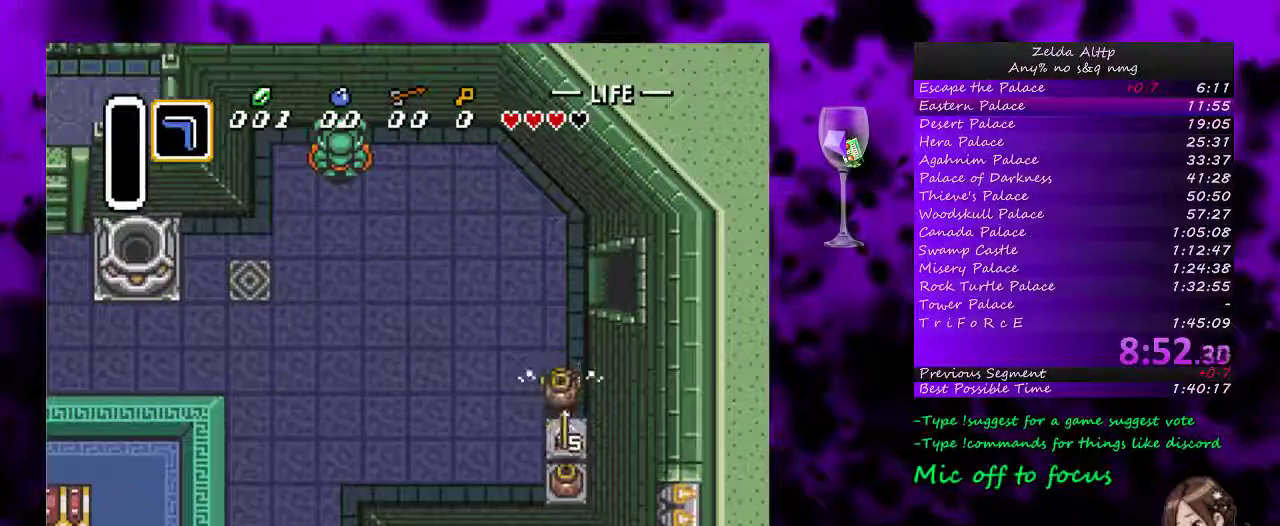
{"buttons": ["DPAD_UP"], "events": [[233, "A", "down"], [267, "DPAD_DOWN", "up"], [267, "DPAD_UP", "down"], [300, "A", "up"]]}
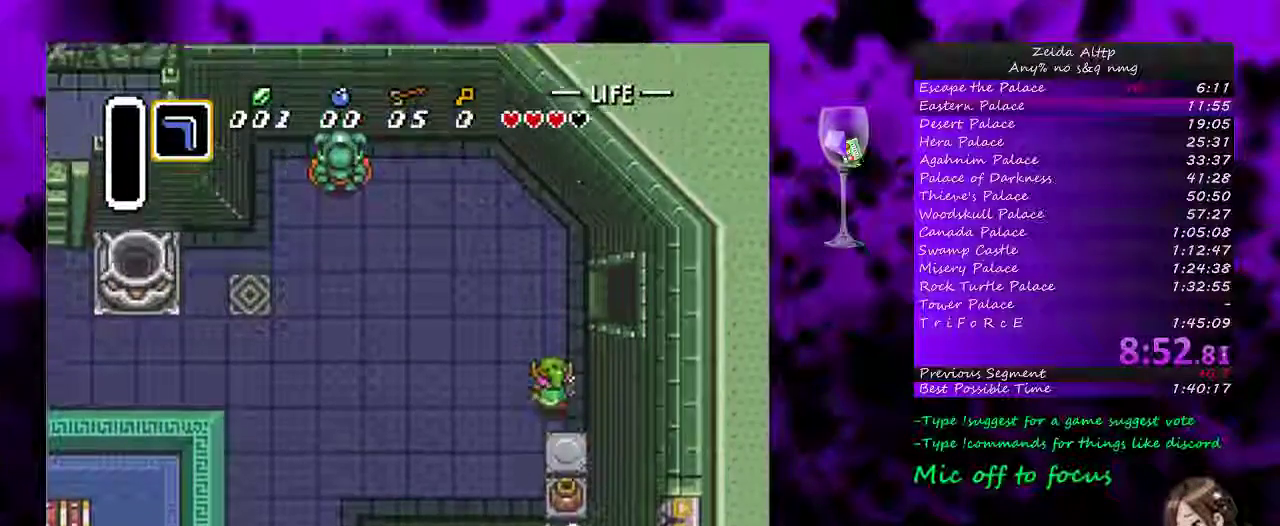
{"buttons": ["DPAD_RIGHT"], "events": [[100, "DPAD_RIGHT", "down"], [233, "DPAD_RIGHT", "up"], [383, "DPAD_RIGHT", "down"], [433, "DPAD_UP", "up"]]}
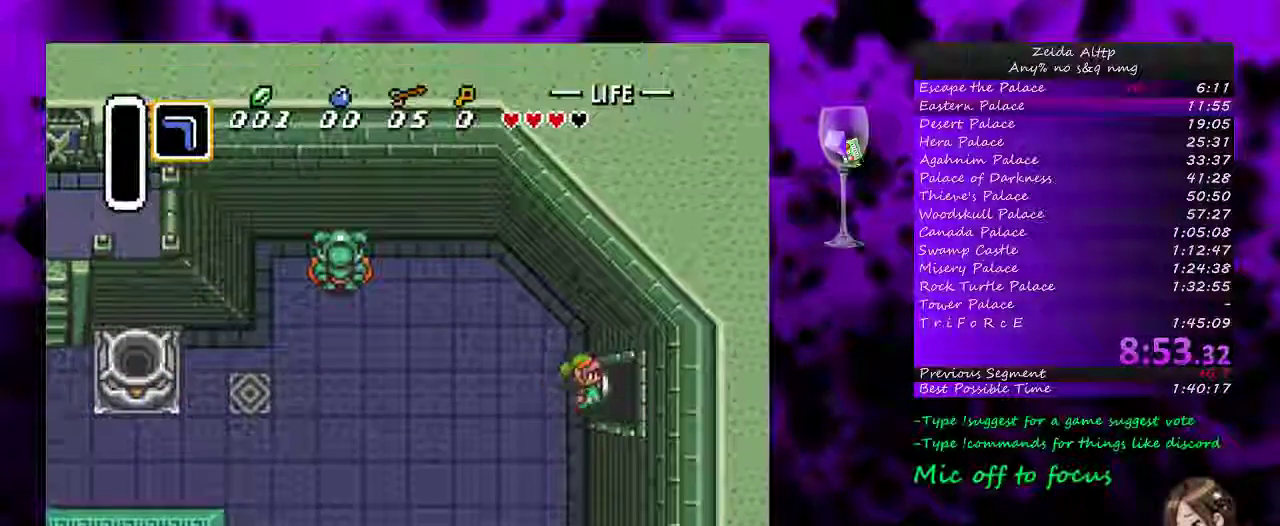
{"buttons": ["DPAD_RIGHT"], "events": []}
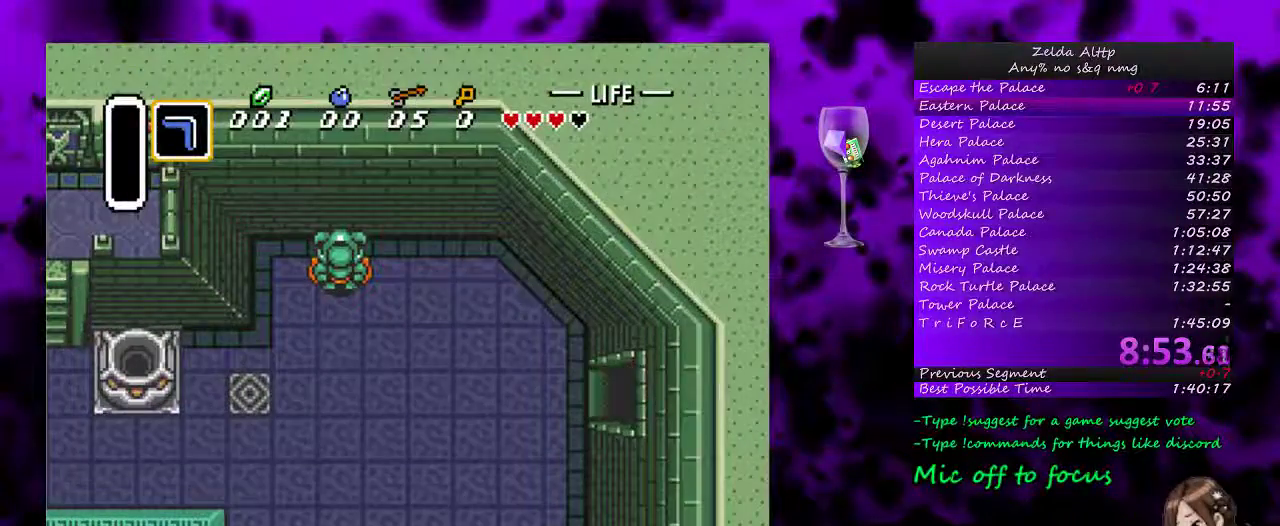
{"buttons": [], "events": [[200, "DPAD_RIGHT", "up"]]}
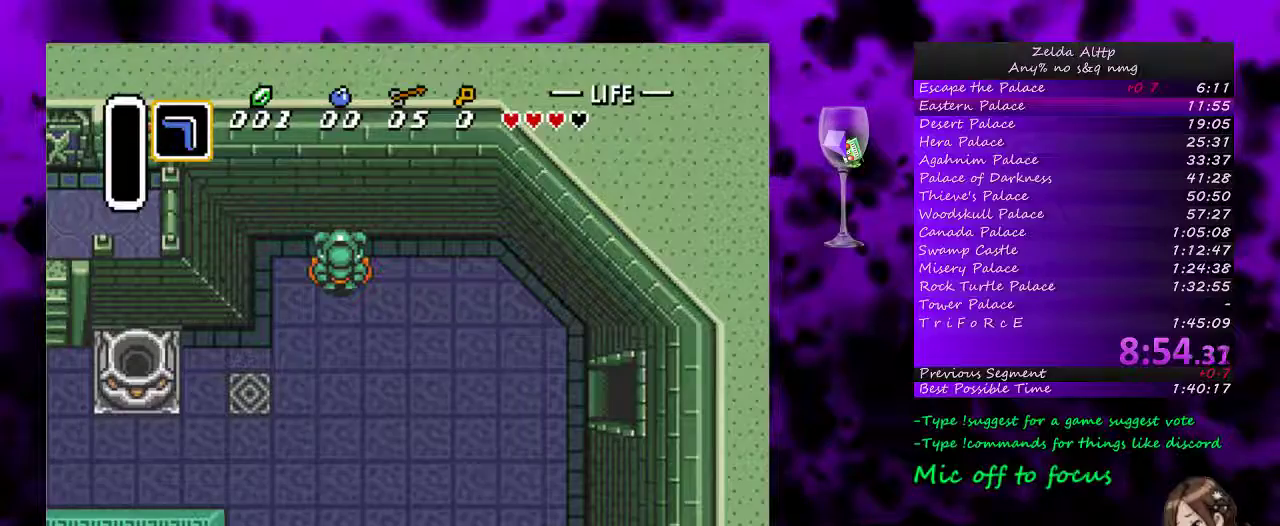
{"buttons": [], "events": []}
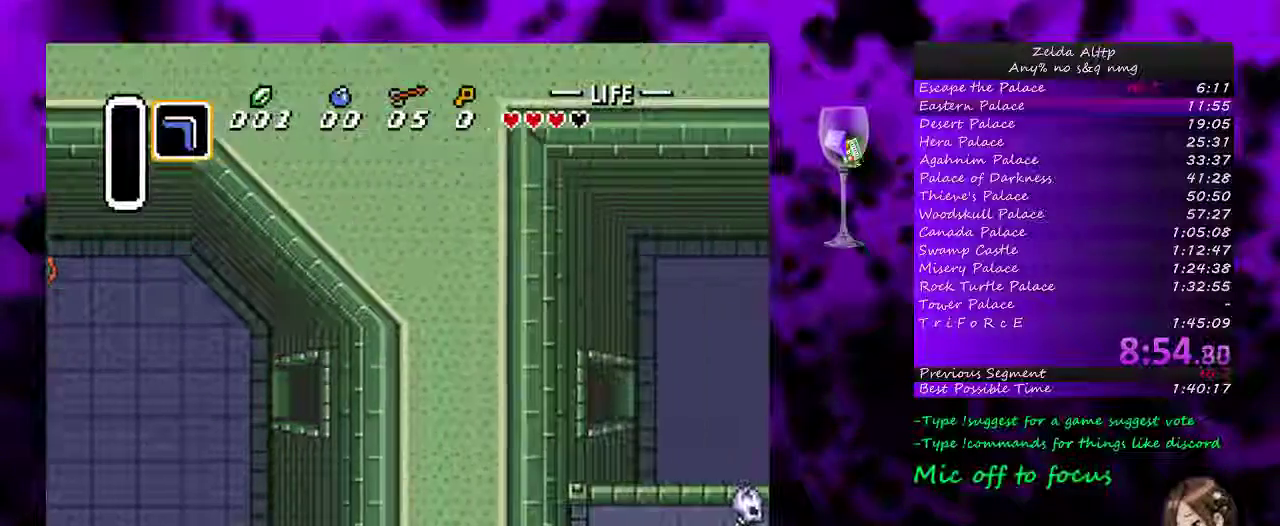
{"buttons": ["DPAD_RIGHT"], "events": [[333, "DPAD_RIGHT", "down"]]}